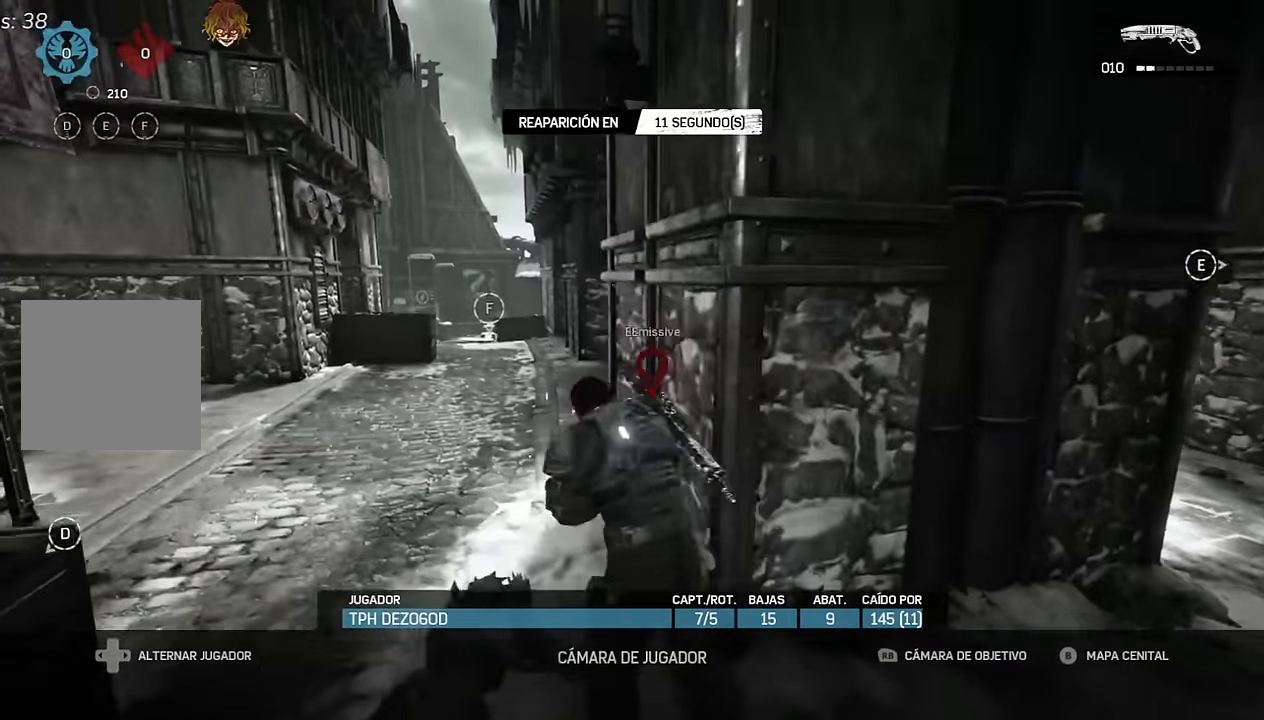
Gameplay with a controller (Xbox layout); each line is a JSON object with the inputs held at the frame after it (dt_ms = milliseconds from this image to that frame). "events" lists button and stick changes between this image and that frame as [ms after this image, input, new state], when the widget could be followed in between.
{"dt_ms": 500, "buttons": [], "left_stick": "center", "right_stick": "center", "events": [[150, "DPAD_RIGHT", "down"], [250, "DPAD_RIGHT", "up"]]}
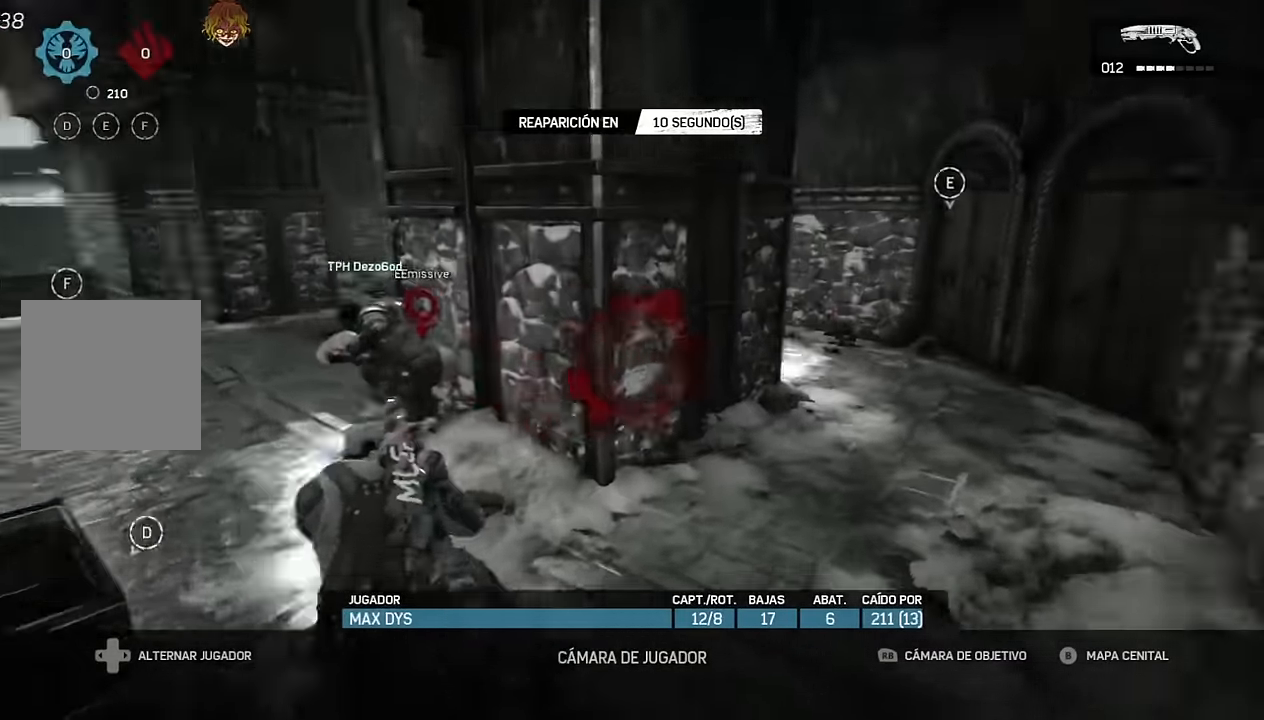
{"dt_ms": 500, "buttons": ["DPAD_RIGHT"], "left_stick": "center", "right_stick": "center", "events": [[417, "DPAD_RIGHT", "down"]]}
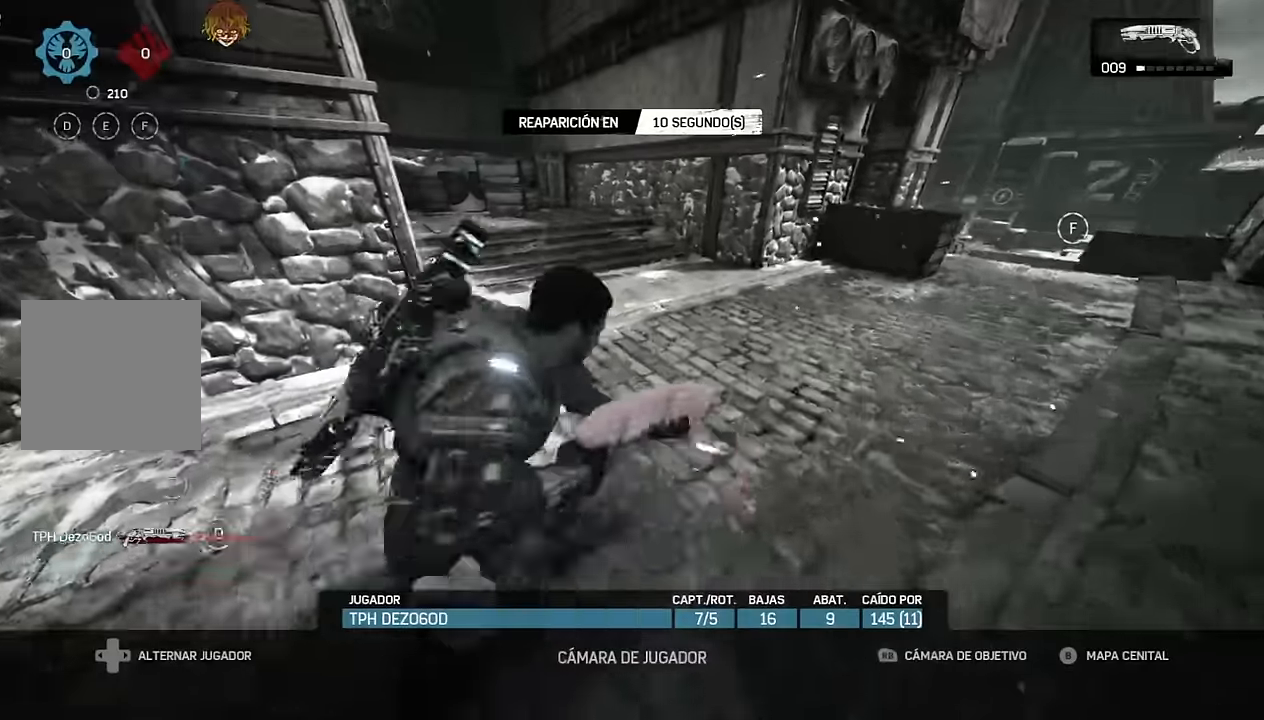
{"dt_ms": 500, "buttons": [], "left_stick": "center", "right_stick": "center", "events": [[17, "DPAD_RIGHT", "up"]]}
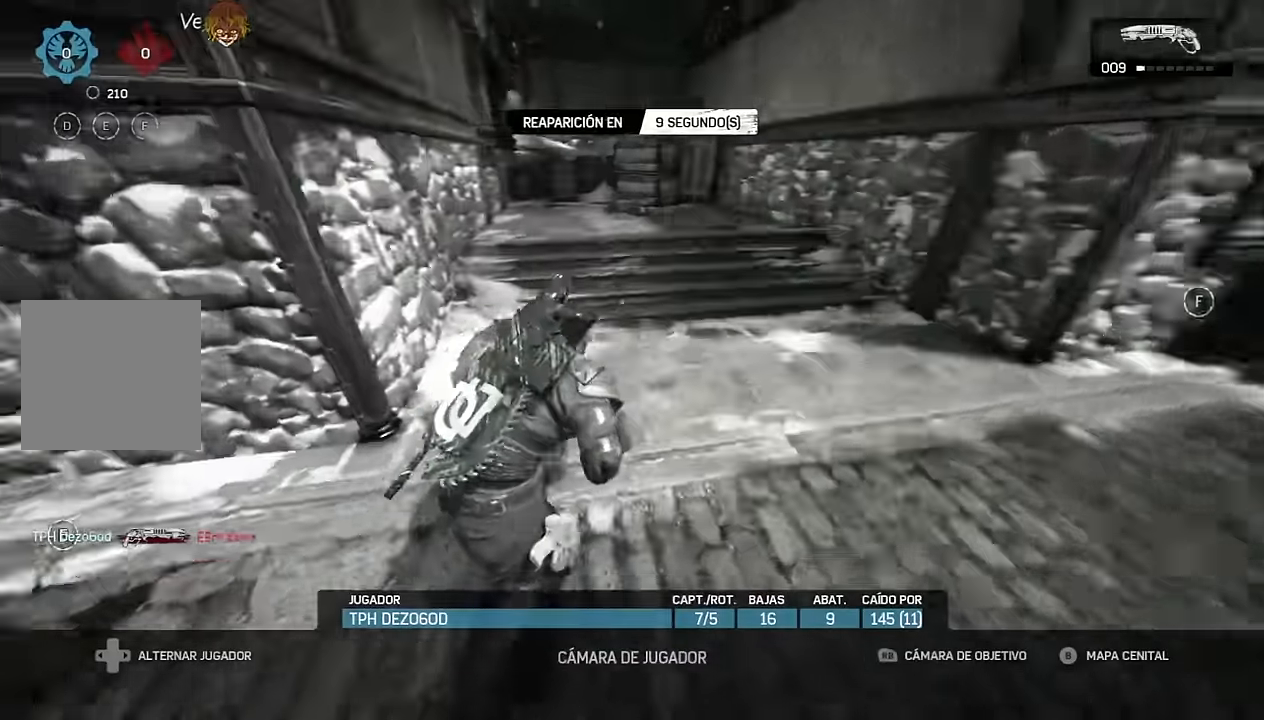
{"dt_ms": 500, "buttons": ["DPAD_RIGHT"], "left_stick": "center", "right_stick": "center", "events": [[434, "DPAD_RIGHT", "down"]]}
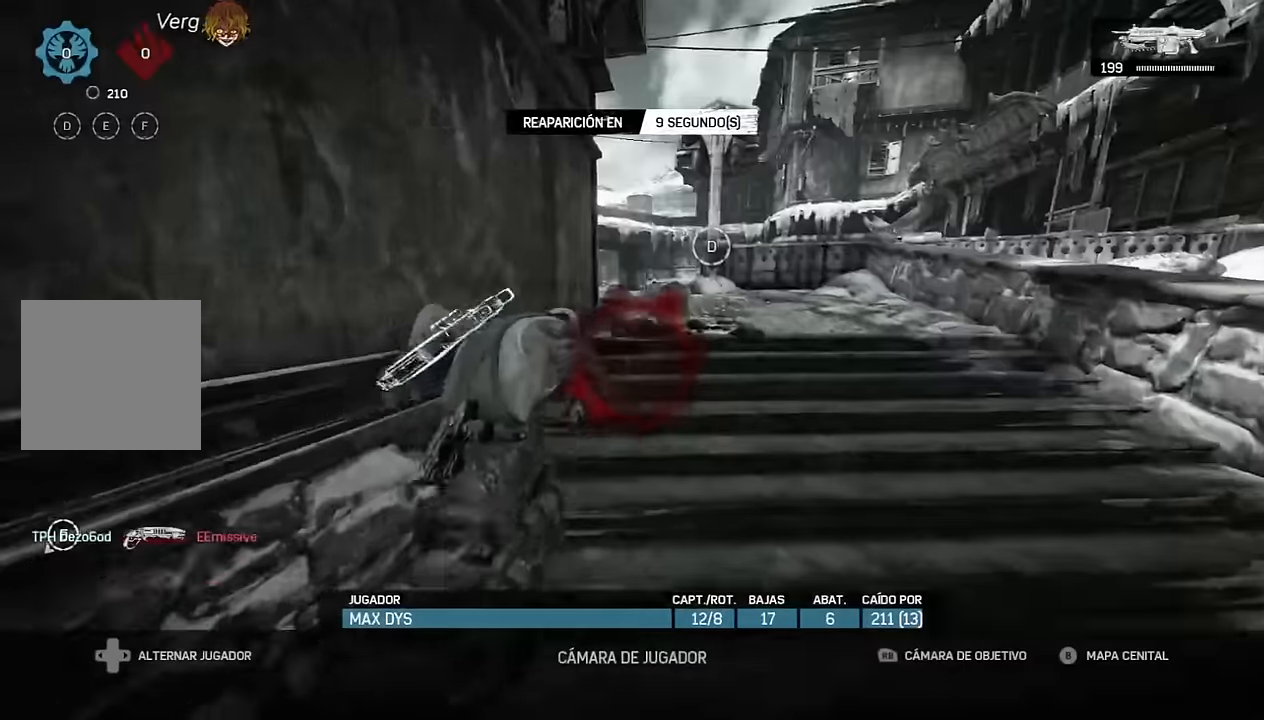
{"dt_ms": 500, "buttons": ["DPAD_RIGHT"], "left_stick": "center", "right_stick": "center", "events": [[50, "DPAD_RIGHT", "up"], [467, "DPAD_RIGHT", "down"]]}
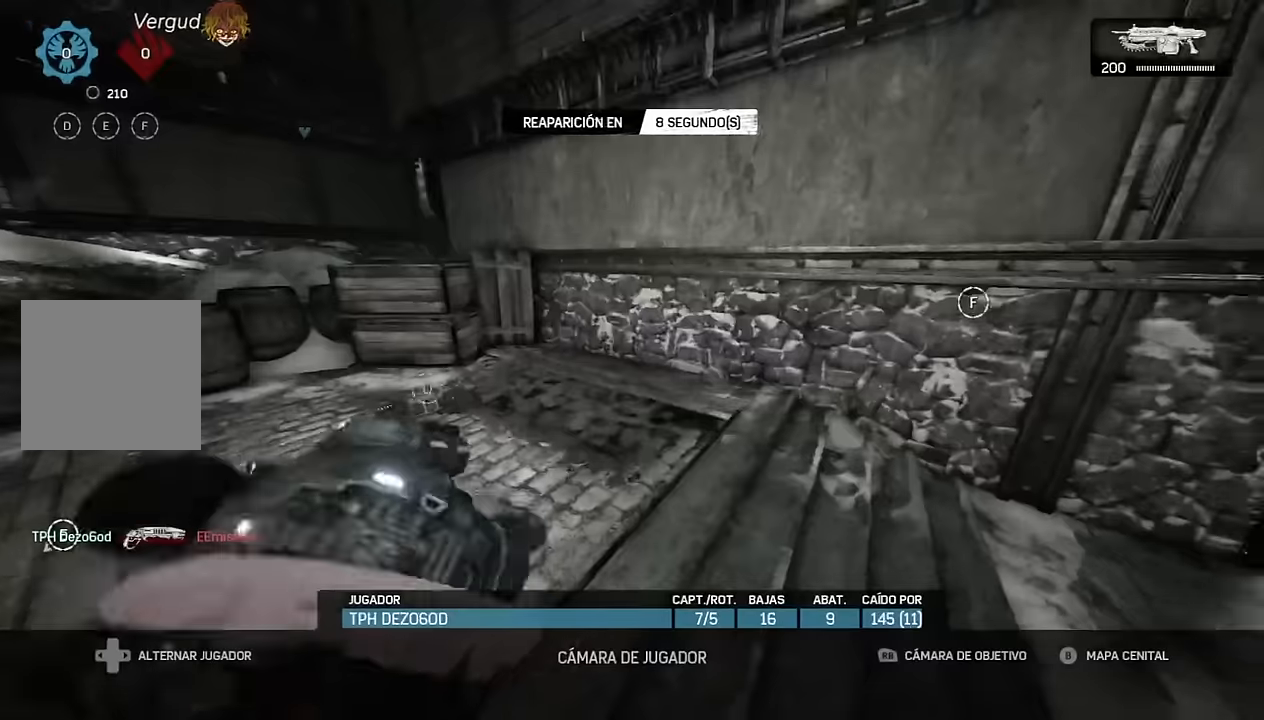
{"dt_ms": 500, "buttons": [], "left_stick": "center", "right_stick": "center", "events": [[100, "DPAD_RIGHT", "up"]]}
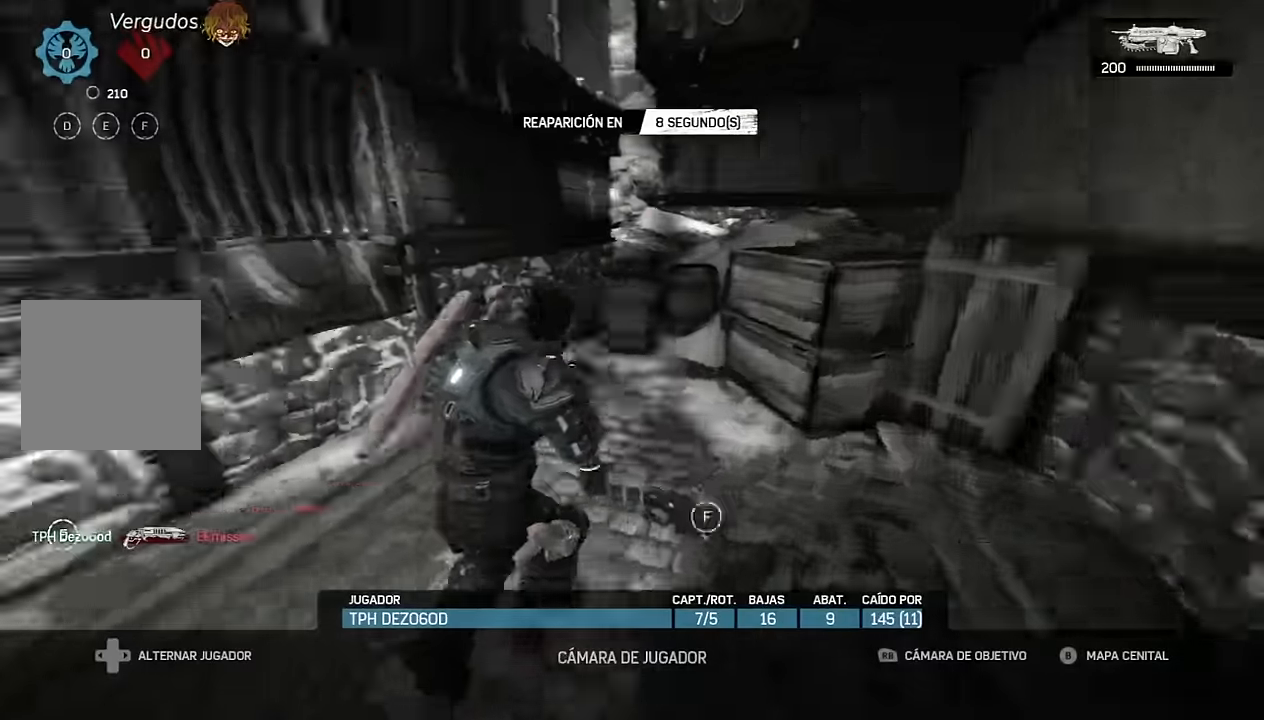
{"dt_ms": 1000, "buttons": [], "left_stick": "center", "right_stick": "center"}
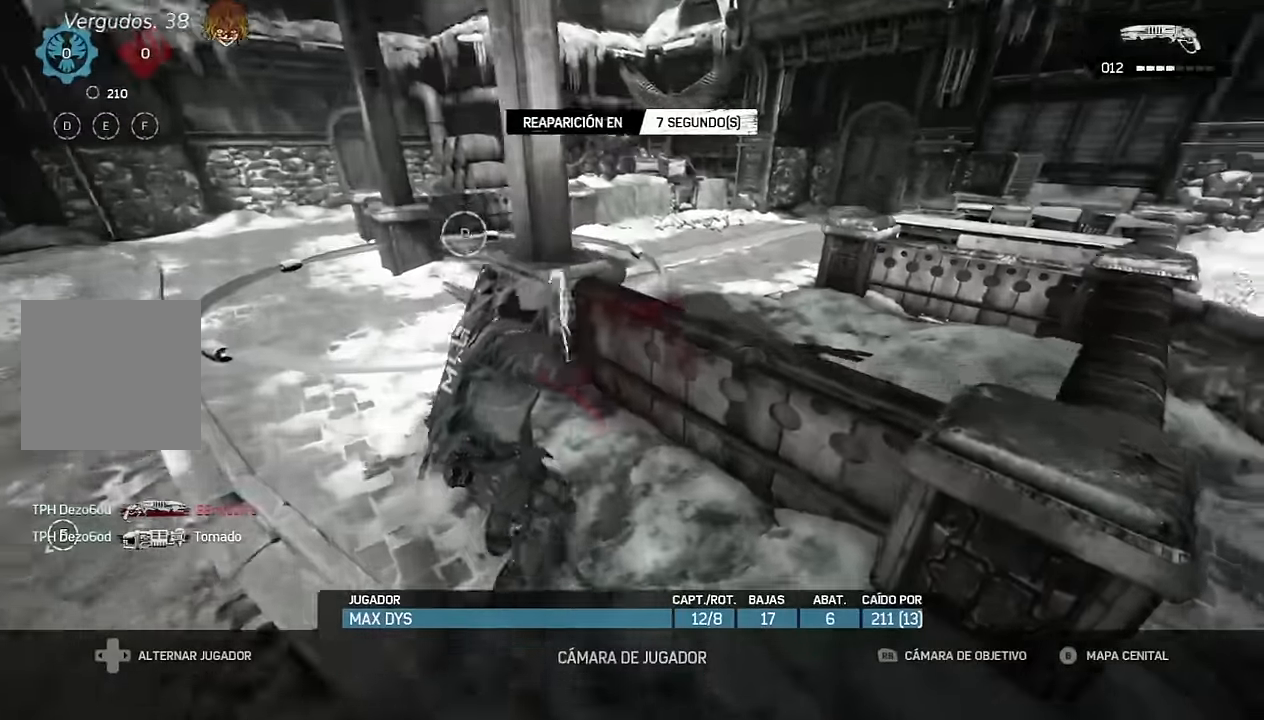
{"dt_ms": 500, "buttons": [], "left_stick": "center", "right_stick": "center"}
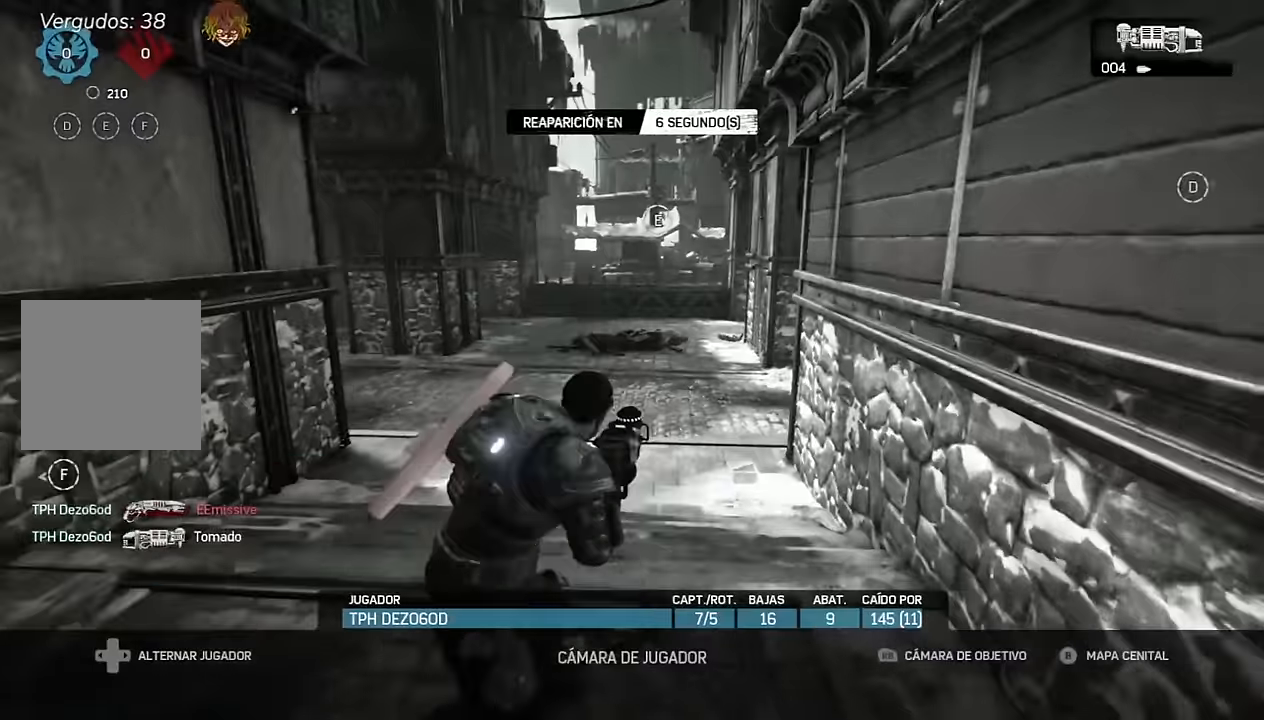
{"dt_ms": 500, "buttons": [], "left_stick": "center", "right_stick": "center", "events": [[384, "DPAD_RIGHT", "down"], [500, "DPAD_RIGHT", "up"]]}
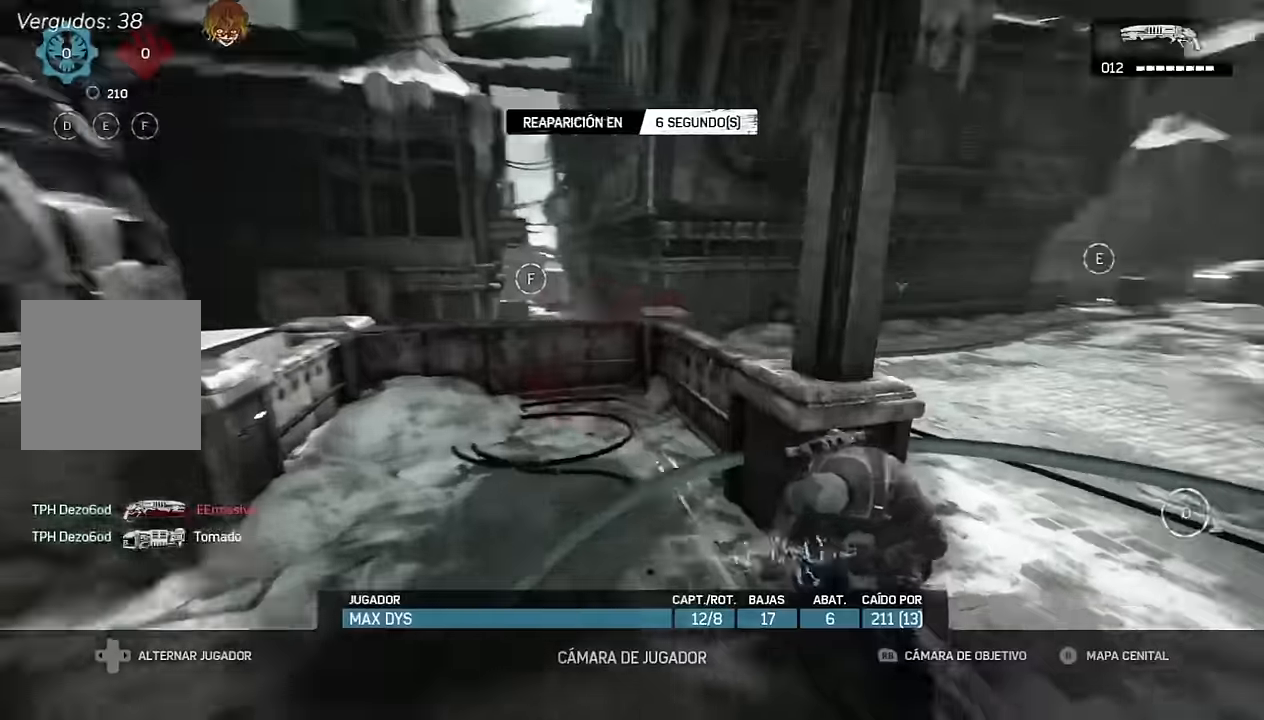
{"dt_ms": 500, "buttons": [], "left_stick": "center", "right_stick": "center", "events": []}
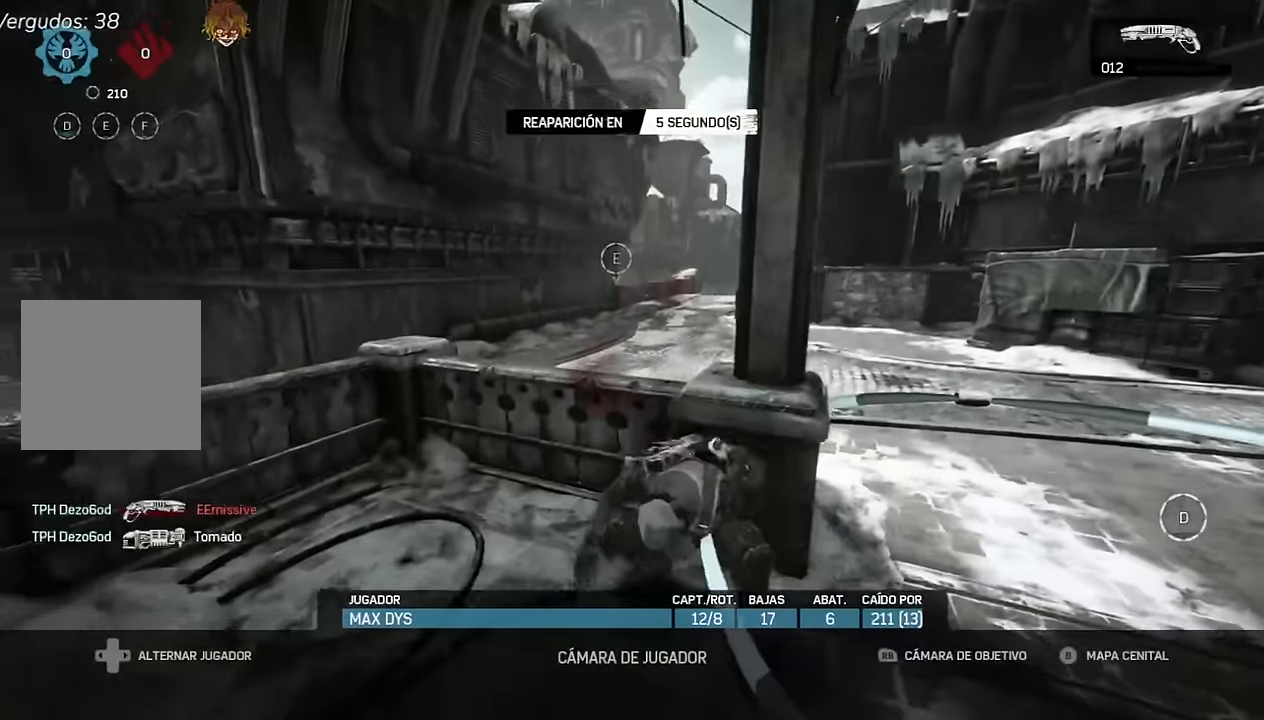
{"dt_ms": 500, "buttons": [], "left_stick": "center", "right_stick": "center"}
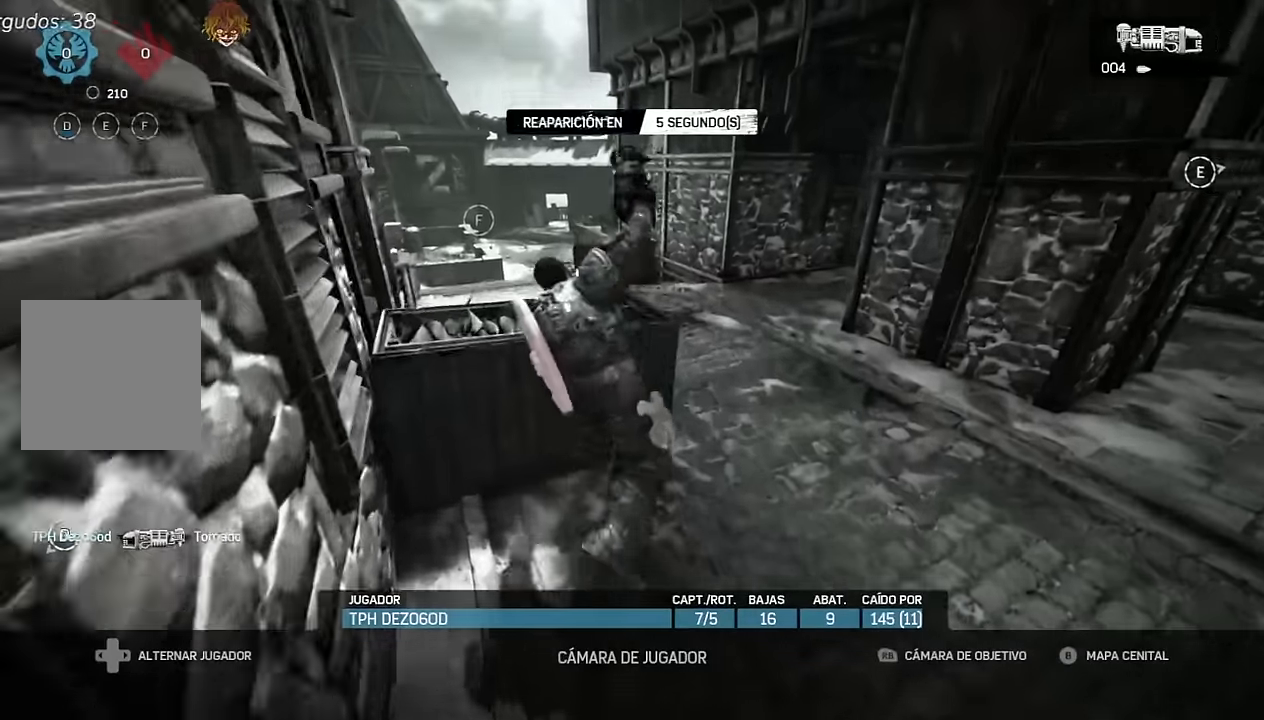
{"dt_ms": 500, "buttons": [], "left_stick": "up", "right_stick": "center", "events": [[434, "left_stick", "up"]]}
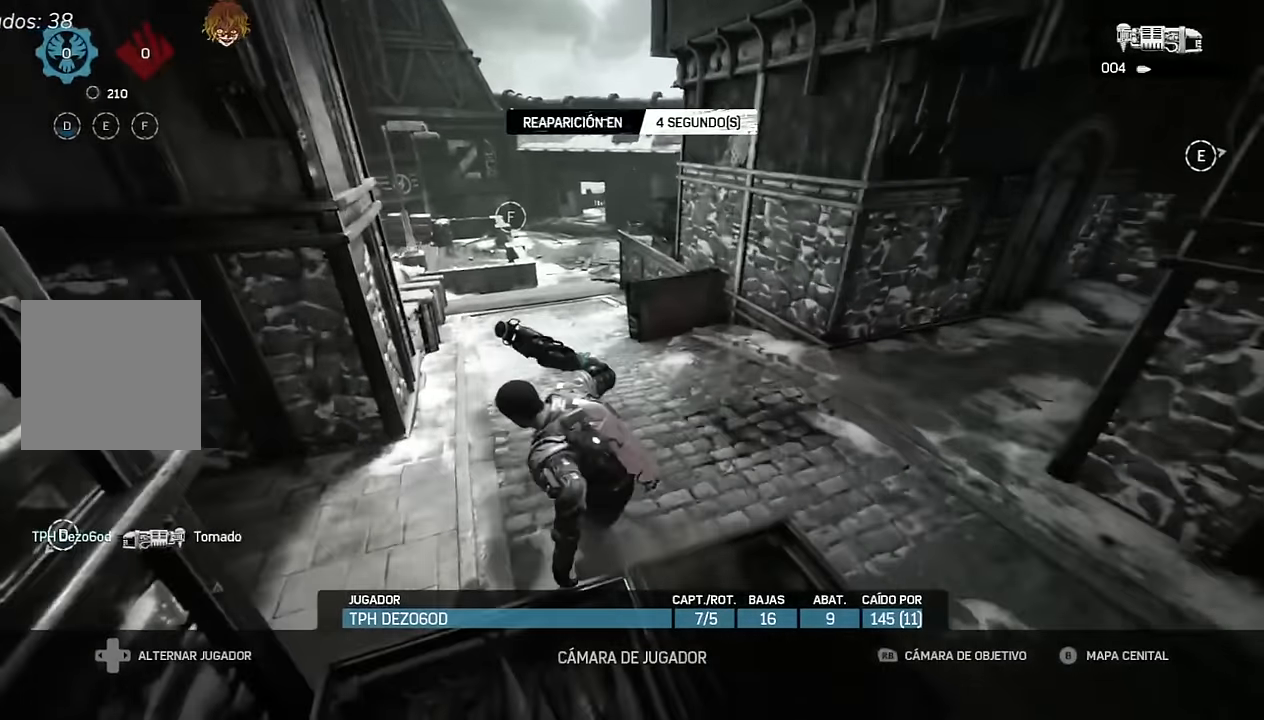
{"dt_ms": 500, "buttons": ["A"], "left_stick": "up", "right_stick": "center", "events": [[317, "A", "down"], [400, "A", "up"], [500, "A", "down"]]}
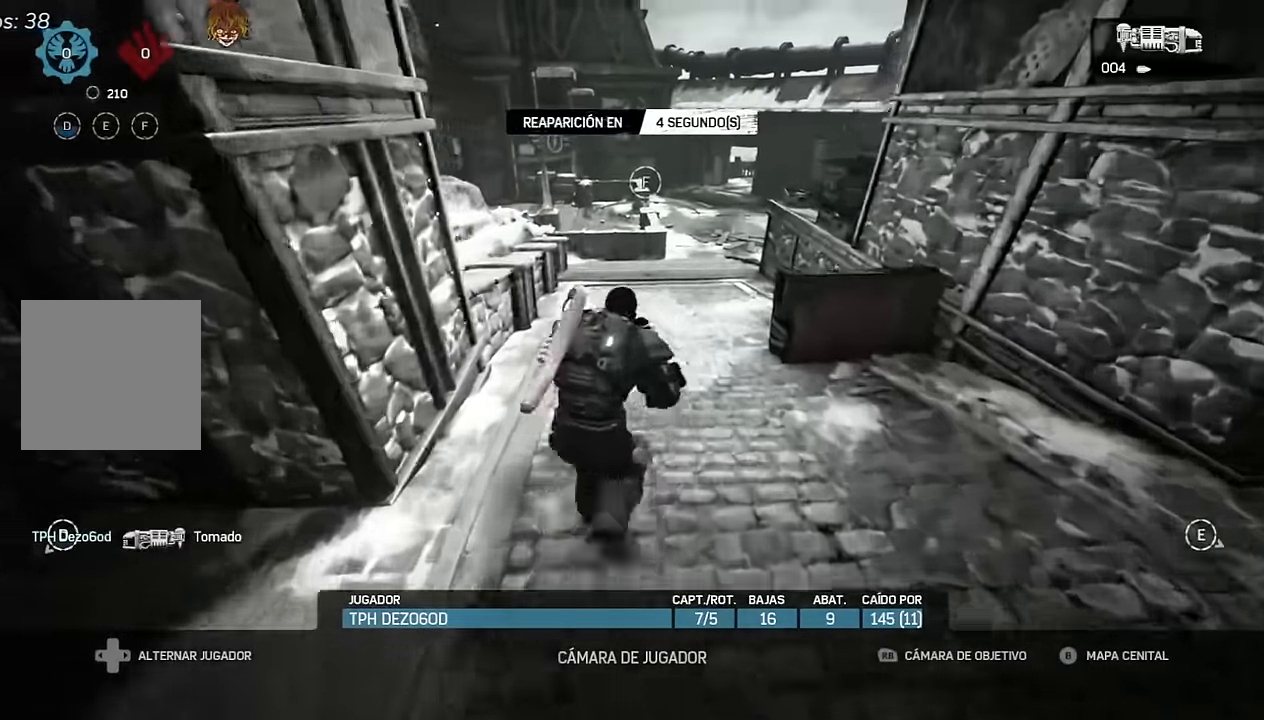
{"dt_ms": 500, "buttons": ["A"], "left_stick": "up", "right_stick": "center", "events": [[17, "DPAD_RIGHT", "down"], [84, "A", "up"], [84, "DPAD_RIGHT", "up"], [167, "A", "down"], [234, "A", "up"], [334, "A", "down"], [400, "A", "up"], [484, "A", "down"]]}
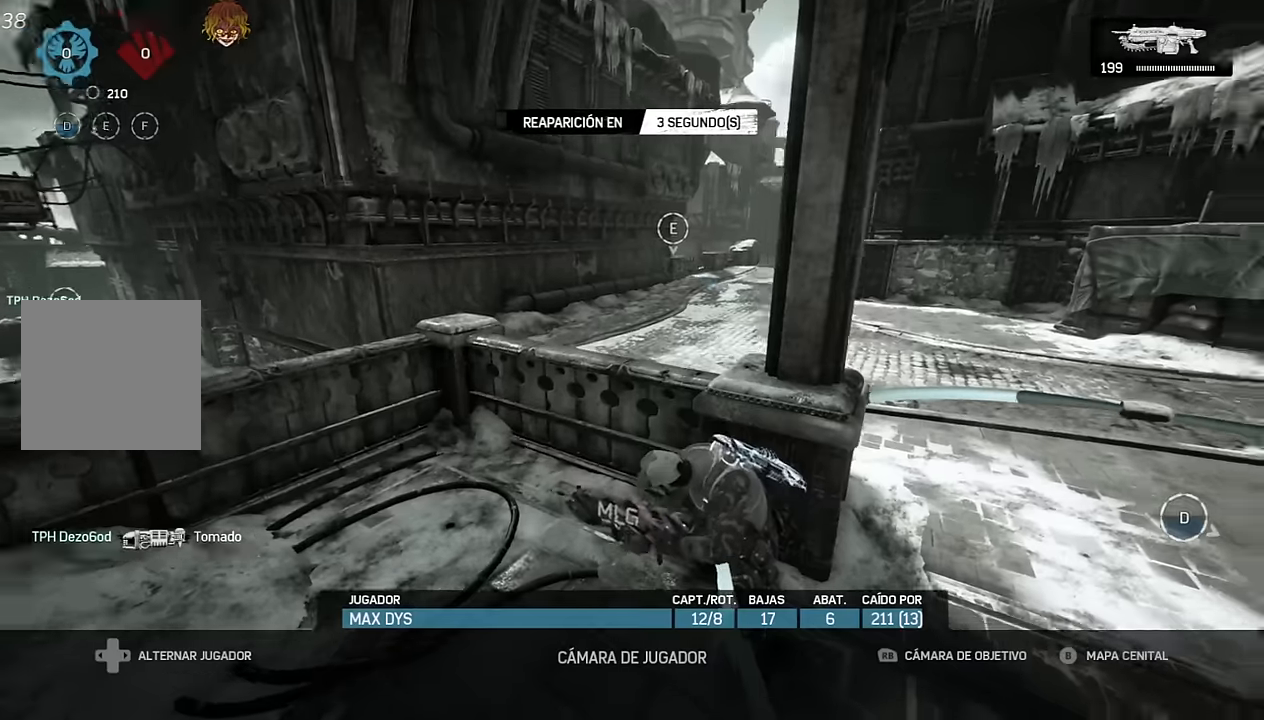
{"dt_ms": 500, "buttons": ["A"], "left_stick": "up", "right_stick": "center", "events": [[67, "A", "up"], [100, "DPAD_RIGHT", "down"], [150, "A", "down"], [184, "DPAD_RIGHT", "up"], [217, "A", "up"], [317, "A", "down"], [367, "A", "up"], [467, "A", "down"]]}
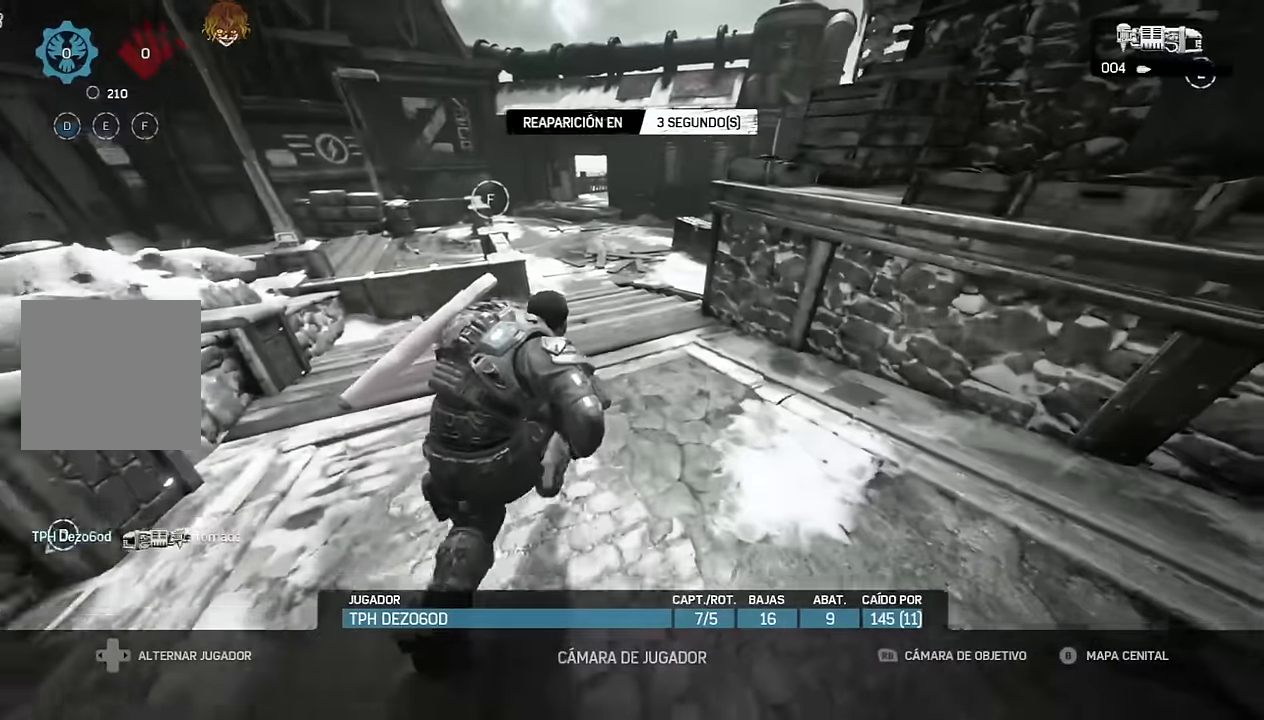
{"dt_ms": 500, "buttons": ["A"], "left_stick": "up", "right_stick": "center", "events": [[34, "A", "up"], [134, "A", "down"], [200, "A", "up"], [250, "DPAD_RIGHT", "down"], [284, "A", "down"], [334, "DPAD_RIGHT", "up"], [350, "A", "up"], [467, "A", "down"]]}
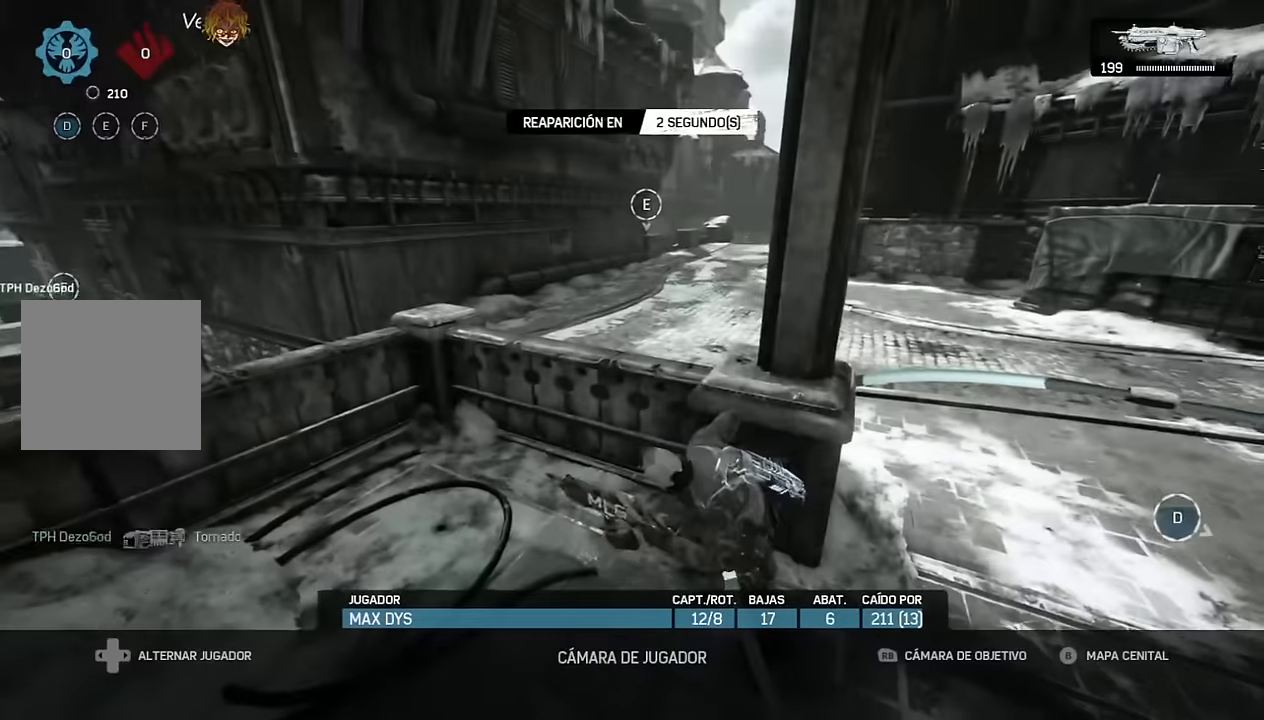
{"dt_ms": 500, "buttons": [], "left_stick": "up", "right_stick": "center", "events": [[17, "A", "up"], [117, "A", "down"], [184, "A", "up"], [284, "A", "down"], [350, "A", "up"], [450, "A", "down"], [500, "A", "up"]]}
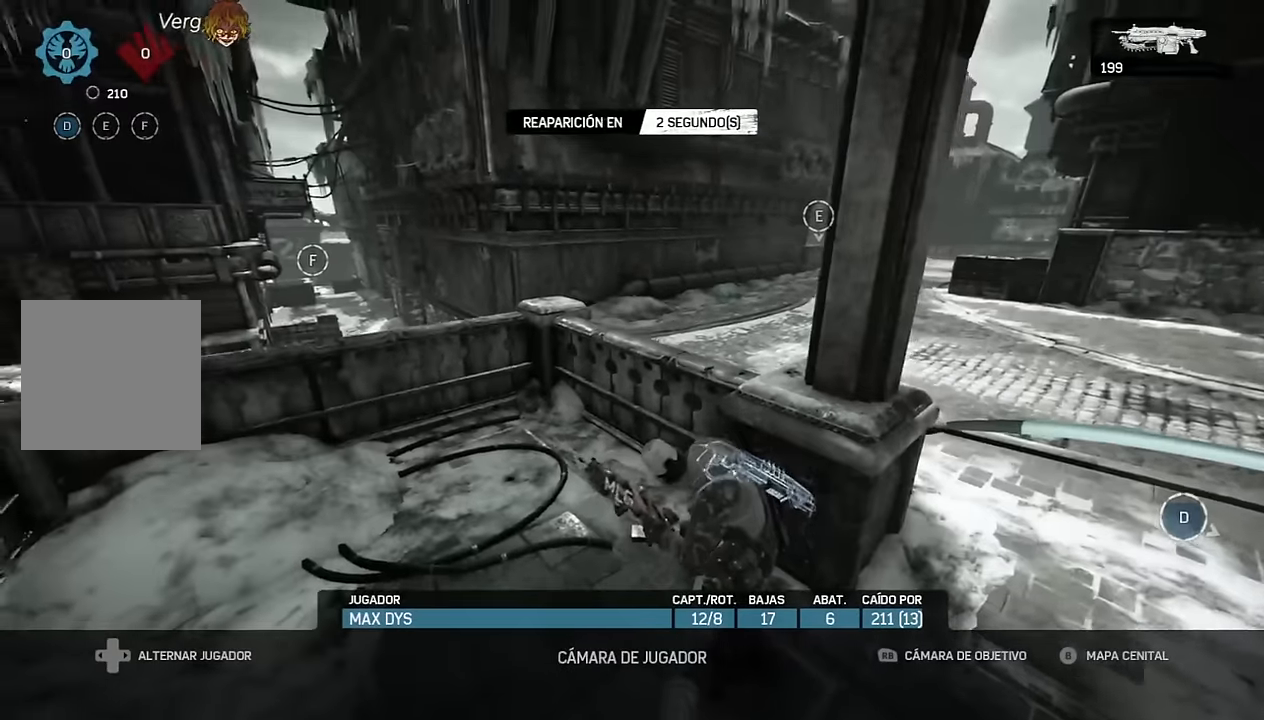
{"dt_ms": 500, "buttons": [], "left_stick": "up", "right_stick": "center", "events": [[100, "A", "down"], [150, "A", "up"], [250, "A", "down"], [317, "A", "up"], [417, "A", "down"], [484, "A", "up"]]}
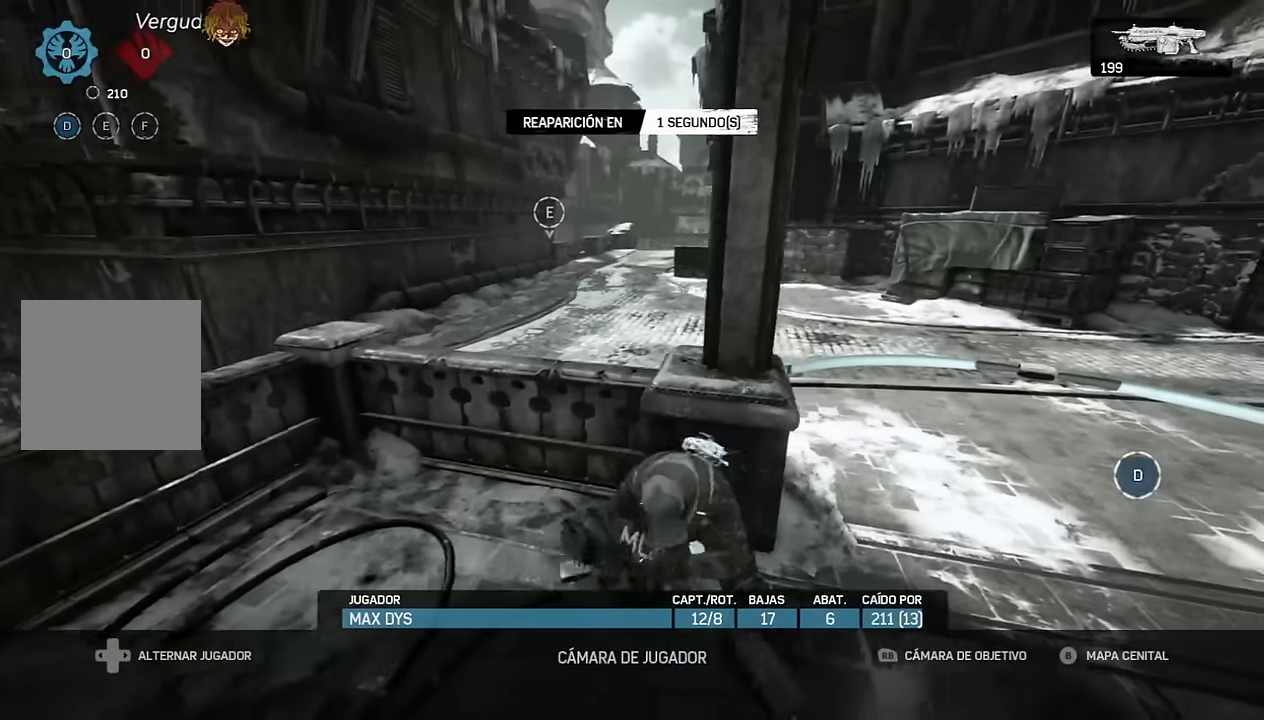
{"dt_ms": 500, "buttons": [], "left_stick": "up", "right_stick": "center", "events": [[67, "A", "down"], [134, "A", "up"], [234, "A", "down"], [284, "A", "up"], [367, "A", "down"], [450, "A", "up"]]}
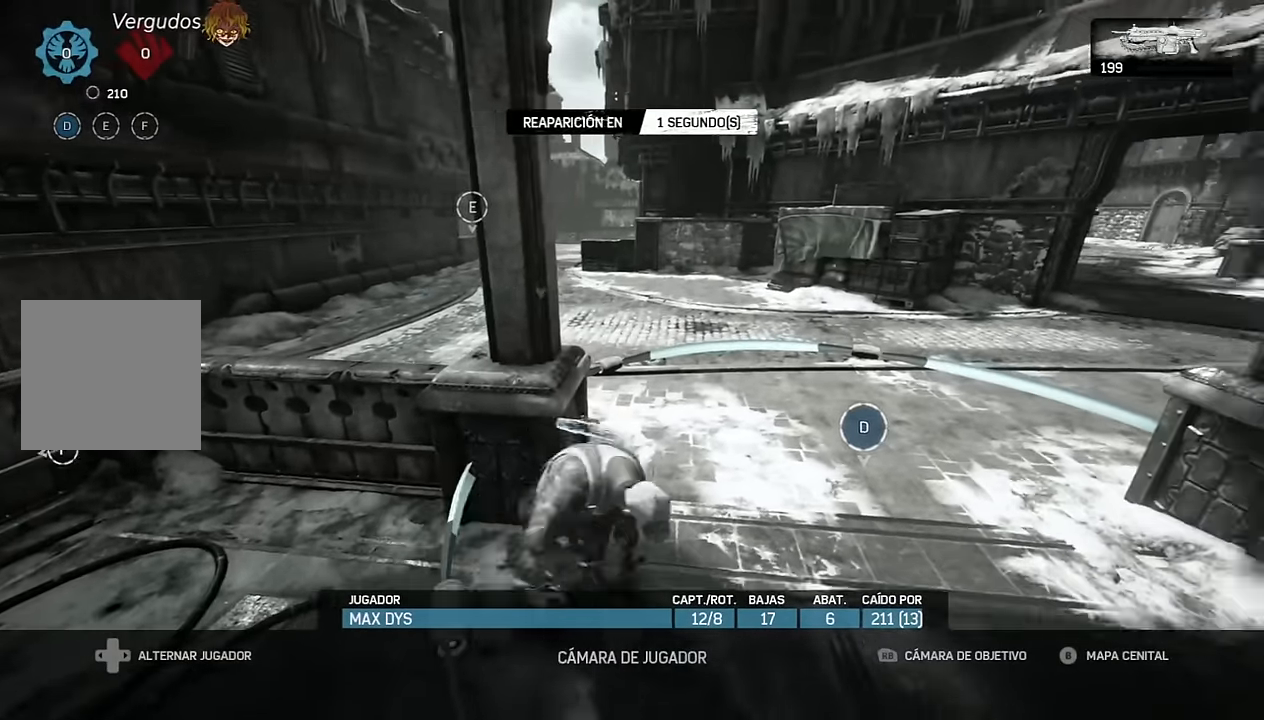
{"dt_ms": 500, "buttons": [], "left_stick": "center", "right_stick": "center"}
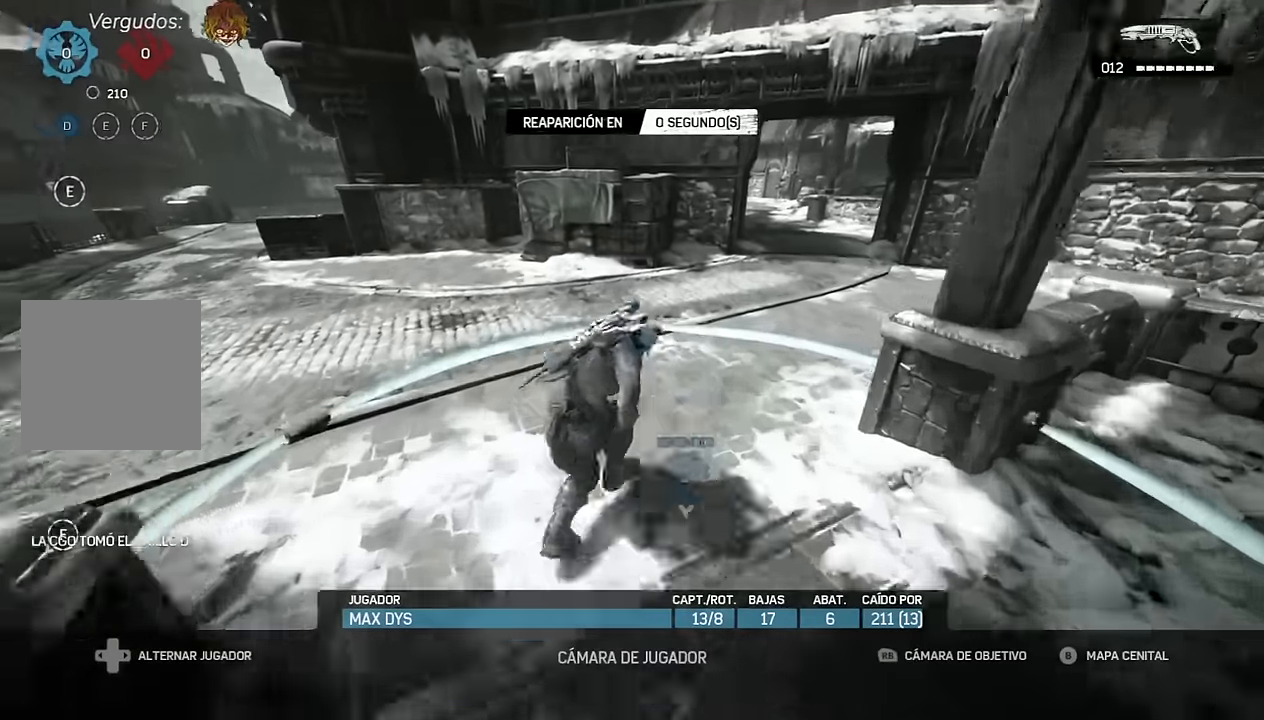
{"dt_ms": 500, "buttons": [], "left_stick": "center", "right_stick": "center", "events": [[67, "A", "down"], [134, "A", "up"], [234, "A", "down"], [284, "A", "up"], [384, "A", "down"], [467, "A", "up"]]}
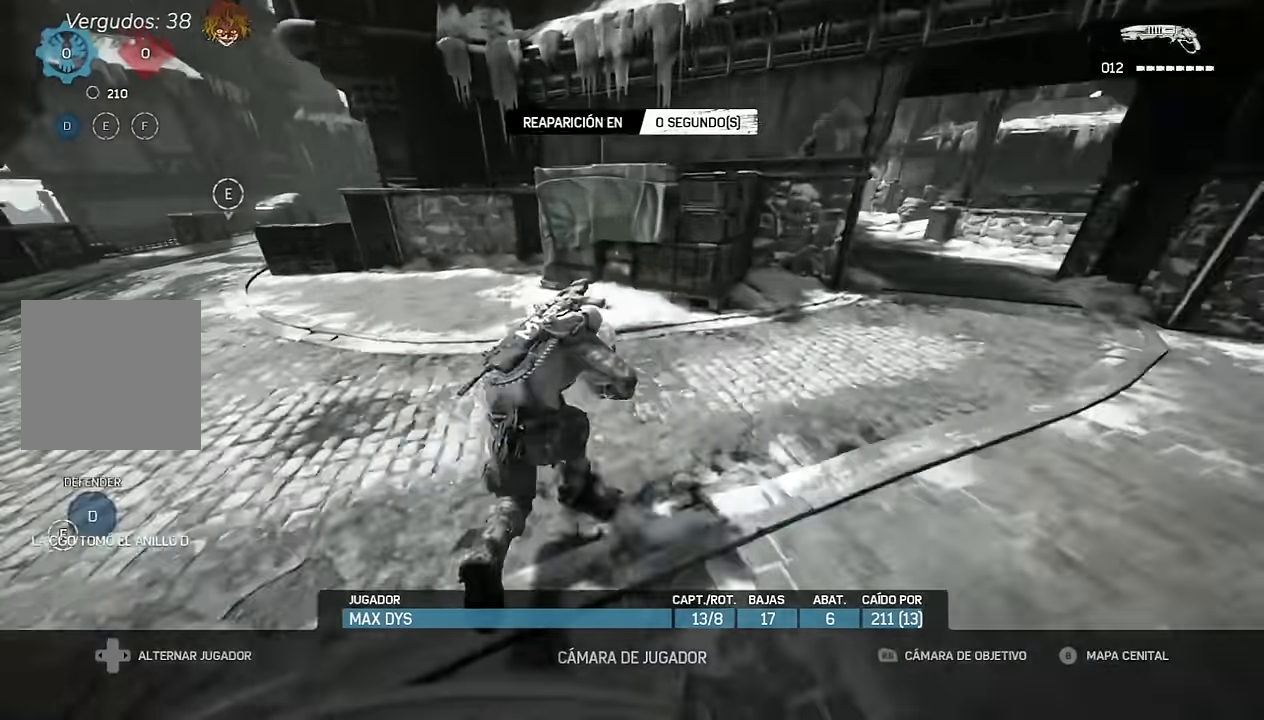
{"dt_ms": 500, "buttons": ["A", "L1"], "left_stick": "up", "right_stick": "center"}
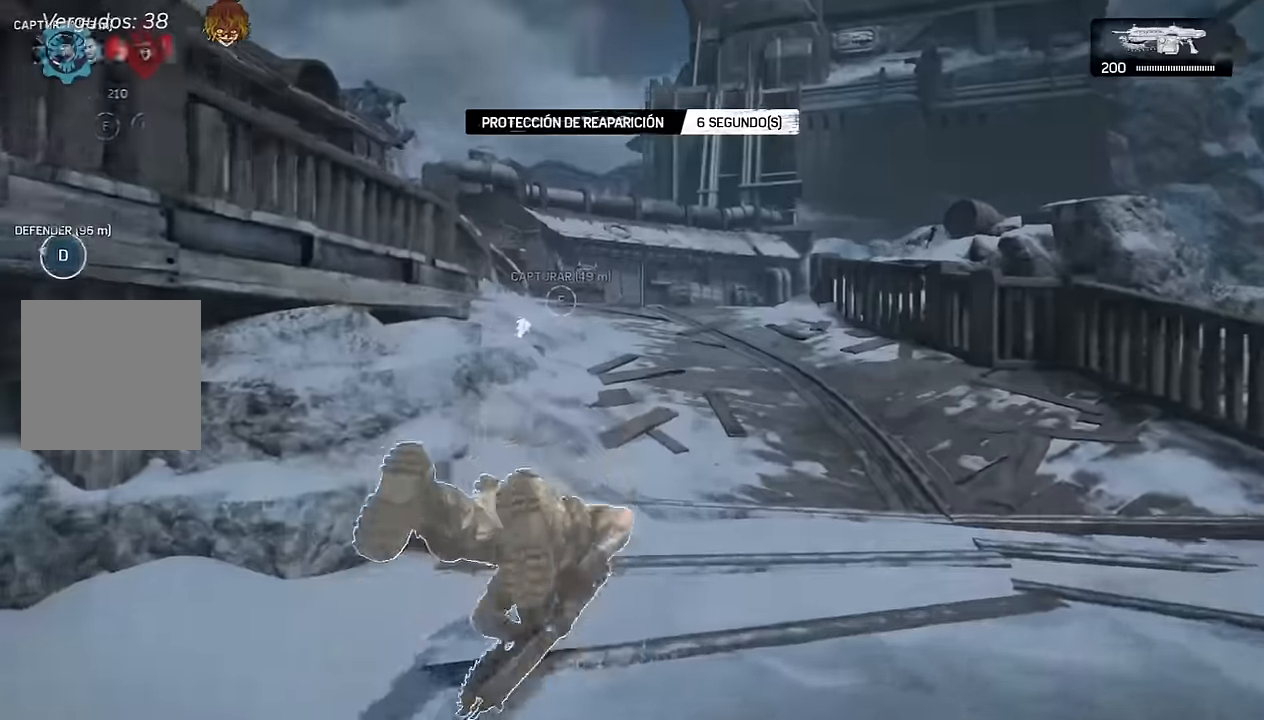
{"dt_ms": 500, "buttons": ["A", "L1"], "left_stick": "up", "right_stick": "center", "events": [[84, "L1", "up"], [217, "L1", "down"], [333, "L1", "up"], [450, "L1", "down"]]}
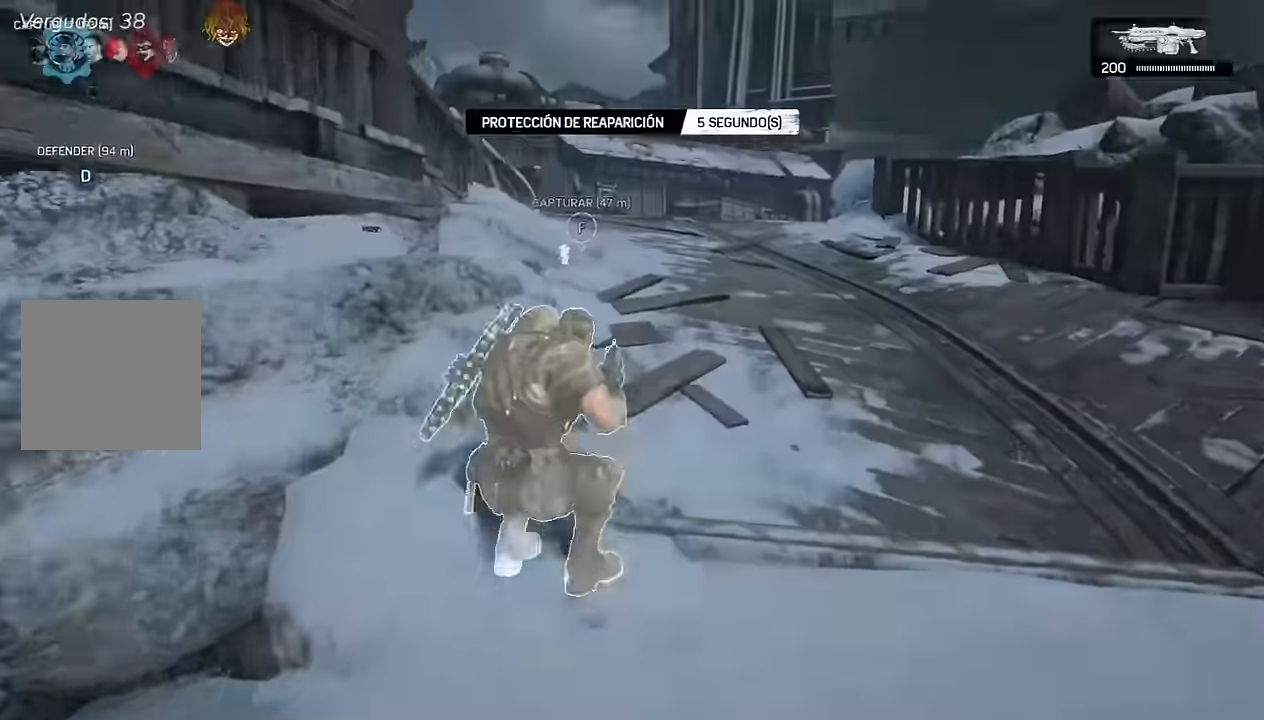
{"dt_ms": 500, "buttons": ["A", "L1"], "left_stick": "up", "right_stick": "center", "events": [[67, "L1", "up"], [183, "L1", "down"], [317, "L1", "up"], [433, "L1", "down"]]}
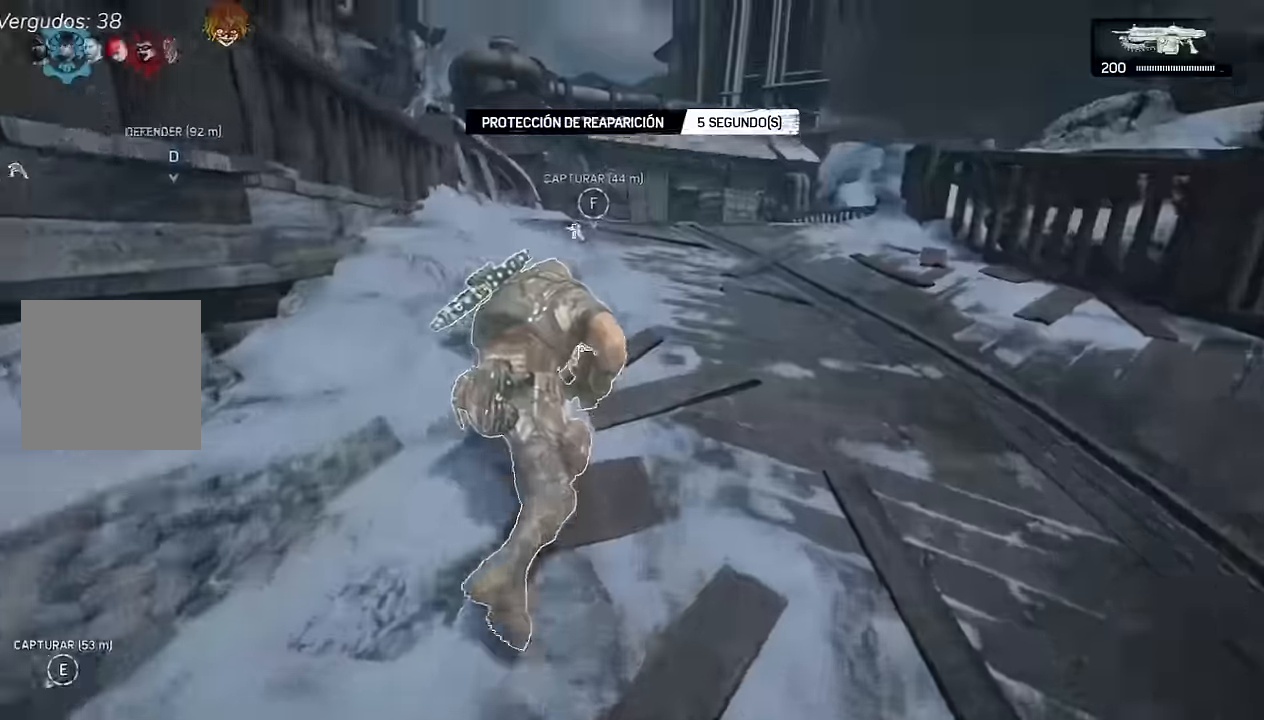
{"dt_ms": 500, "buttons": ["A", "DPAD_LEFT"], "left_stick": "center", "right_stick": "center", "events": [[33, "L1", "up"], [117, "left_stick", "up-left"], [150, "L1", "down"], [250, "L1", "up"], [350, "left_stick", "center"], [450, "DPAD_LEFT", "down"]]}
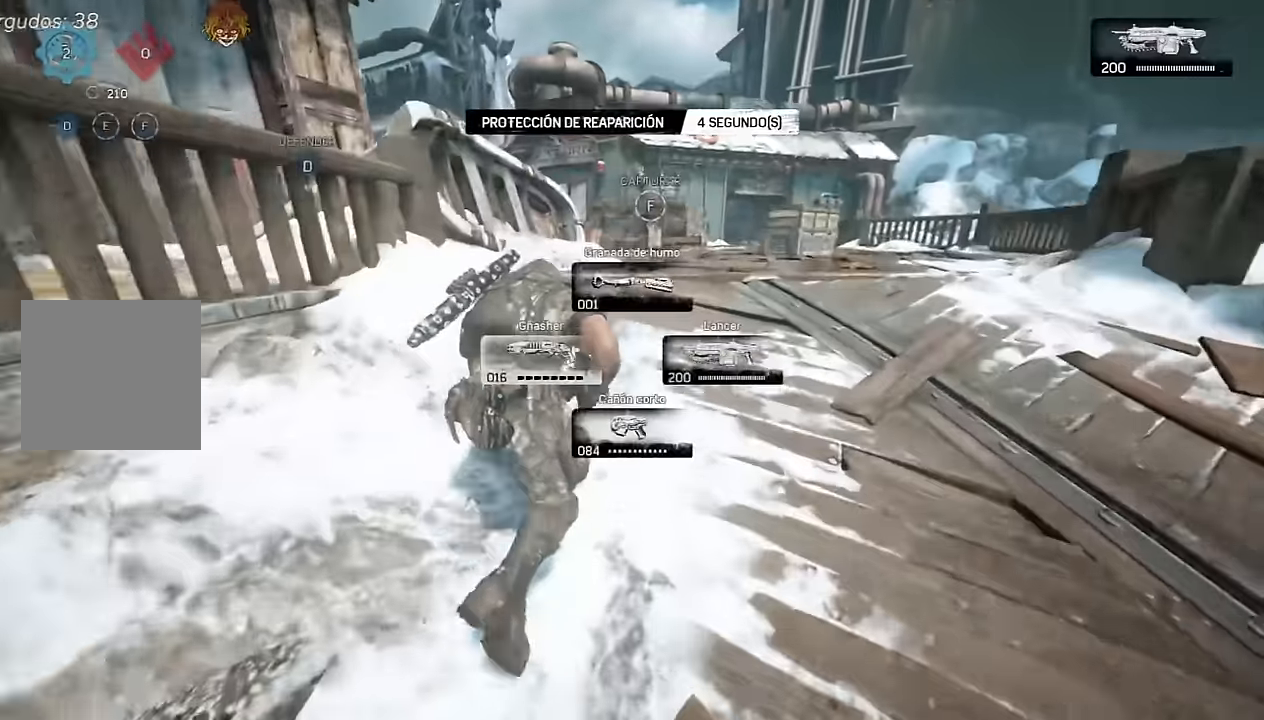
{"dt_ms": 500, "buttons": ["A", "L1"], "left_stick": "up", "right_stick": "center", "events": [[50, "DPAD_LEFT", "up"], [250, "left_stick", "left"], [367, "L1", "down"], [433, "left_stick", "up"]]}
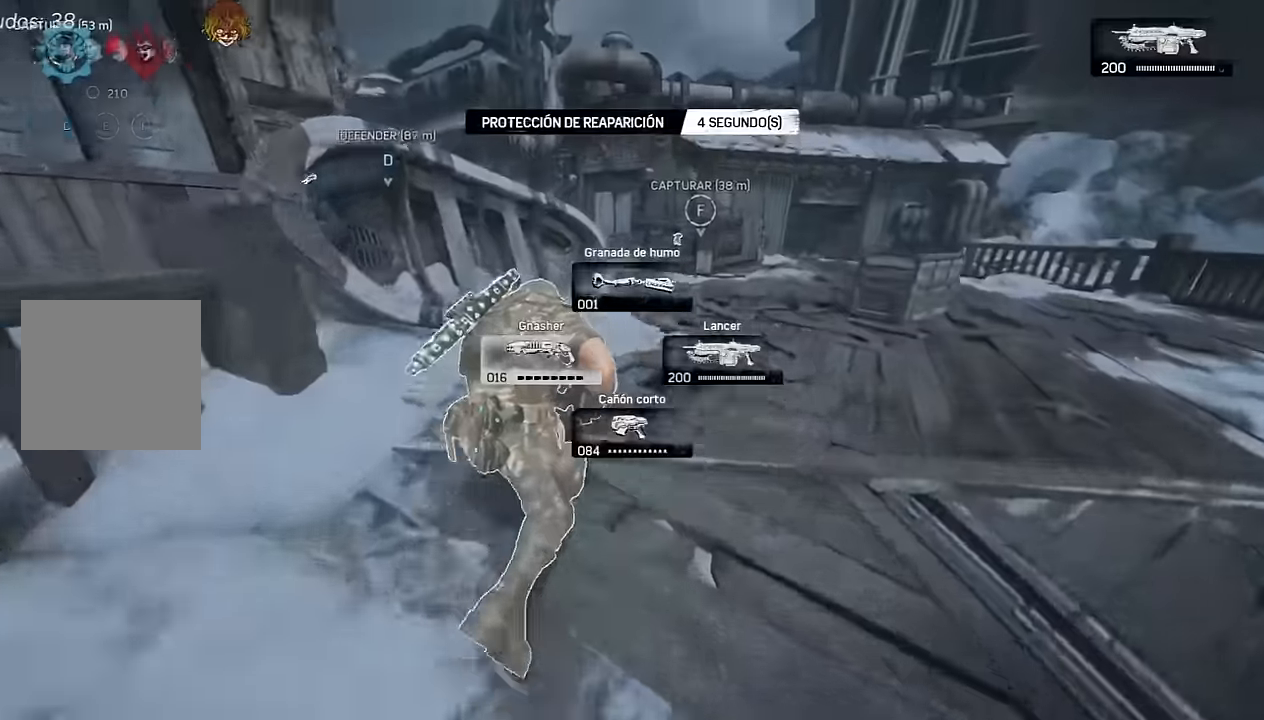
{"dt_ms": 500, "buttons": [], "left_stick": "up", "right_stick": "center", "events": [[67, "L1", "up"], [317, "A", "up"], [400, "A", "down"], [467, "A", "up"]]}
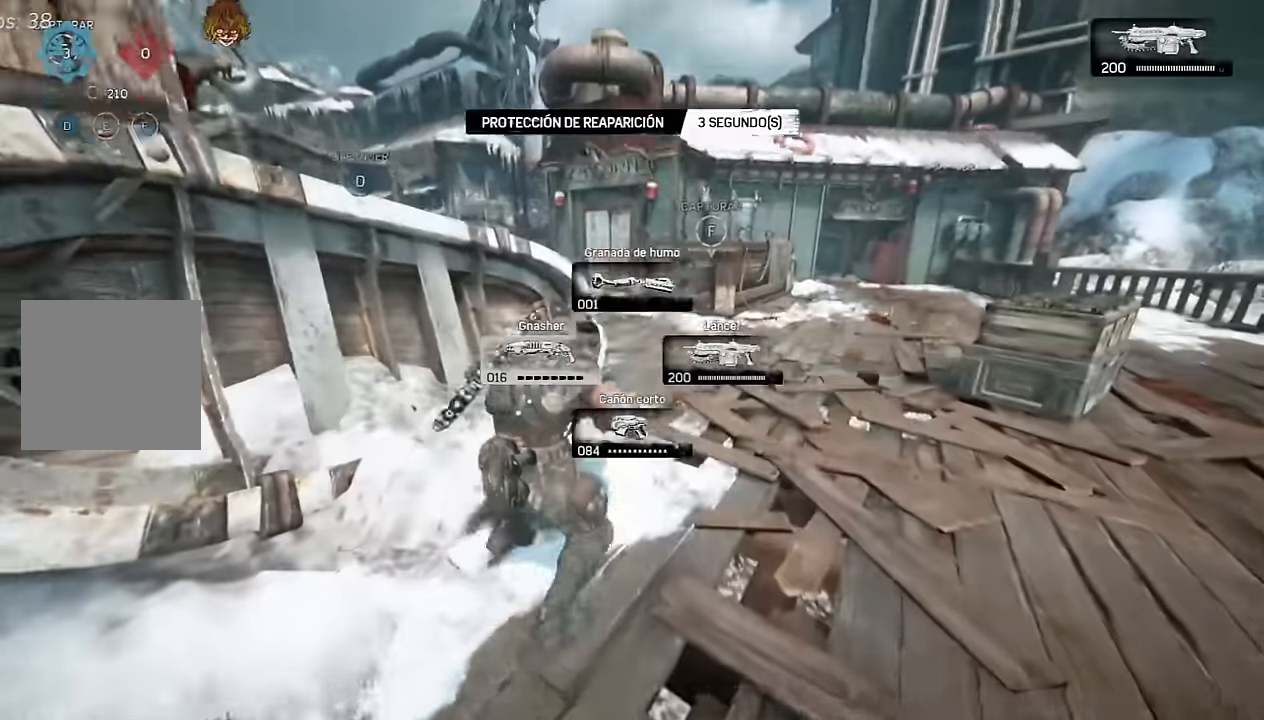
{"dt_ms": 500, "buttons": ["A"], "left_stick": "up", "right_stick": "center", "events": [[17, "L1", "down"], [50, "right_stick", "left"], [167, "L1", "up"], [167, "right_stick", "center"], [317, "A", "down"], [317, "right_stick", "down-left"], [450, "right_stick", "center"]]}